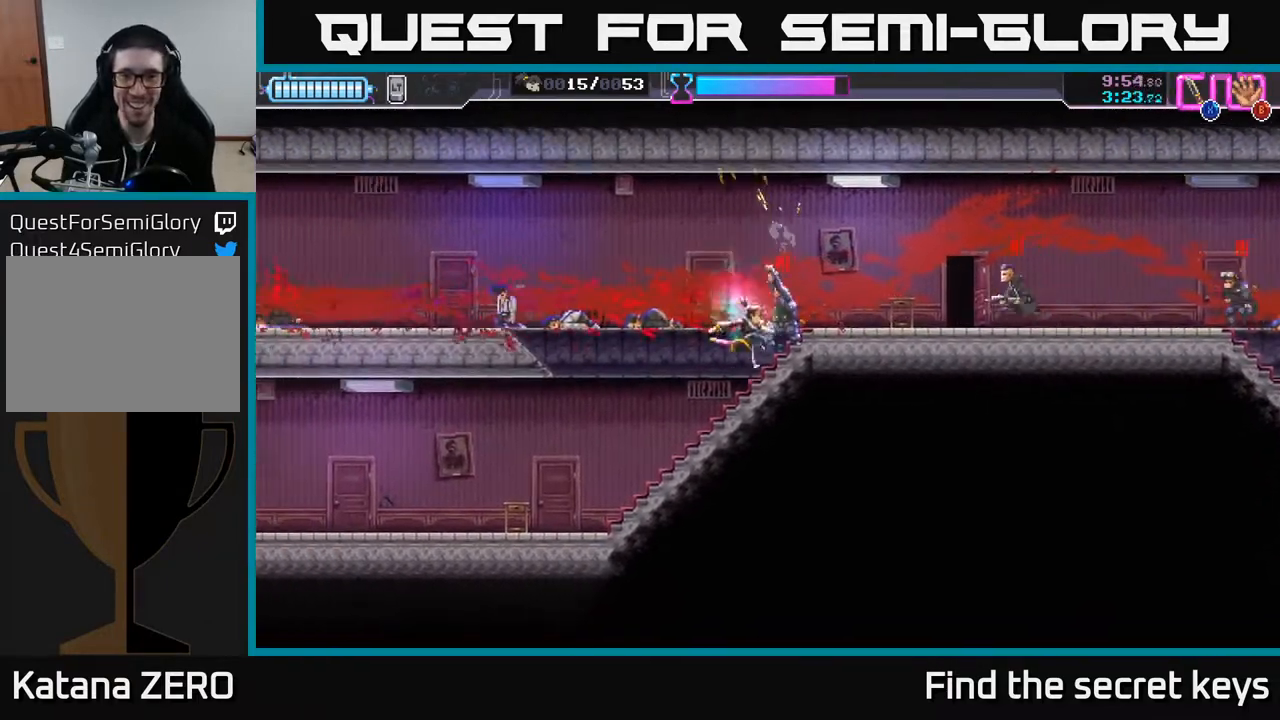
Gameplay with a controller (Xbox layout); each line is a JSON object with the inputs held at the frame after it. "events" lists button and stick changes between this image and that frame as [ms after this image, input, new state], when the widget could be followed in between.
{"buttons": ["X"], "left_stick": "up-right", "right_stick": "center", "events": [[17, "X", "up"], [17, "left_stick", "down-right"], [117, "X", "down"], [200, "X", "up"], [217, "left_stick", "up-right"], [283, "X", "down"], [367, "X", "up"], [450, "X", "down"]]}
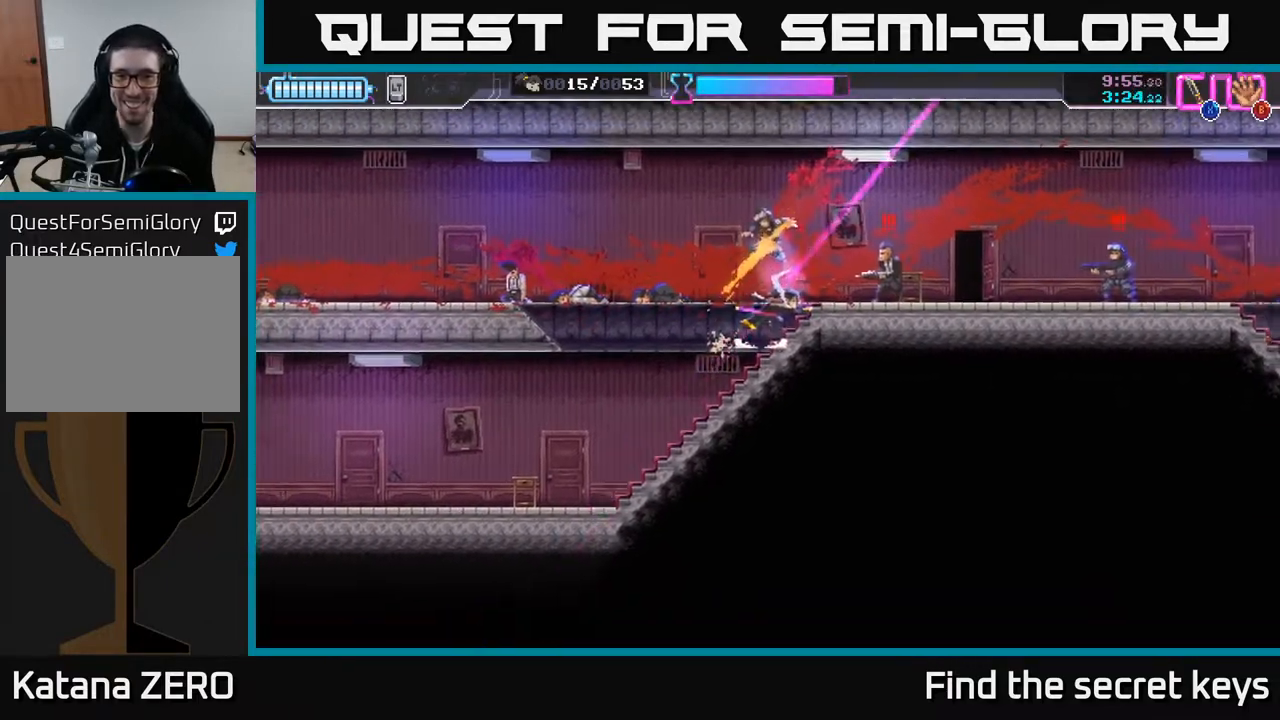
{"buttons": [], "left_stick": "right", "right_stick": "center", "events": [[33, "X", "up"], [100, "X", "down"], [167, "X", "up"], [233, "X", "down"], [233, "left_stick", "right"], [317, "X", "up"], [367, "X", "down"], [450, "X", "up"]]}
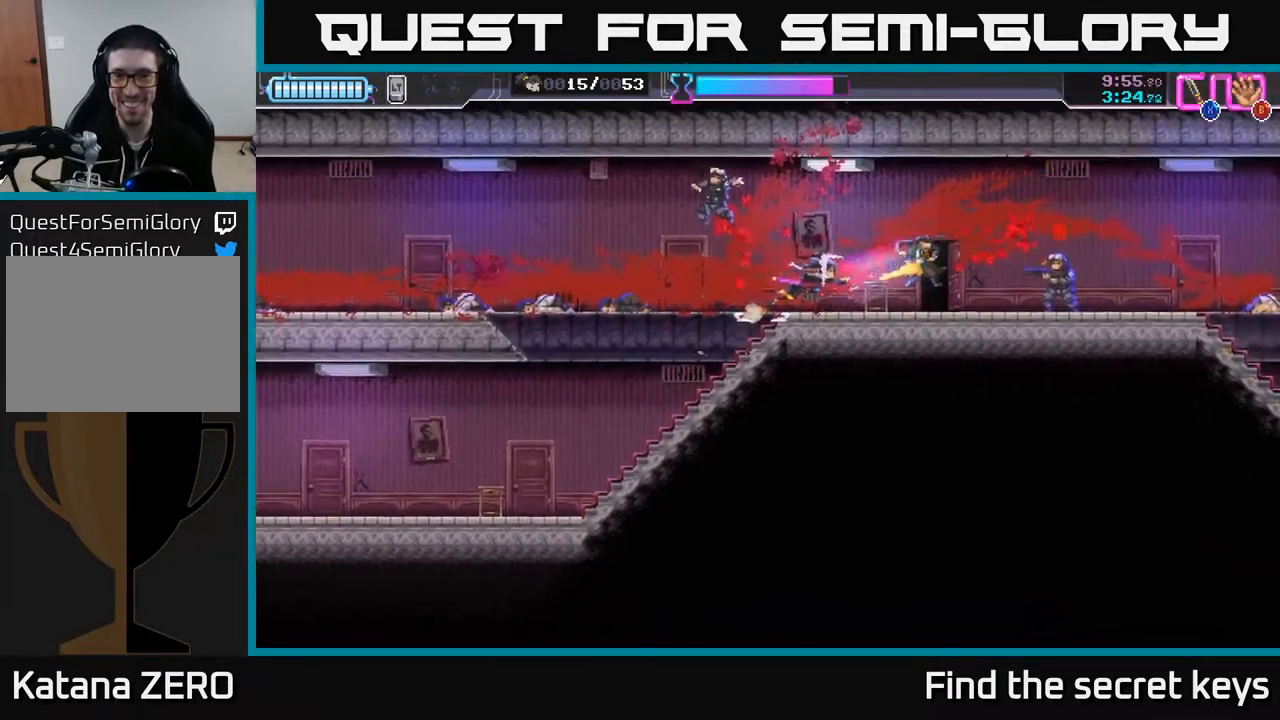
{"buttons": ["X", "R2"], "left_stick": "right", "right_stick": "center", "events": [[117, "R2", "down"], [500, "X", "down"]]}
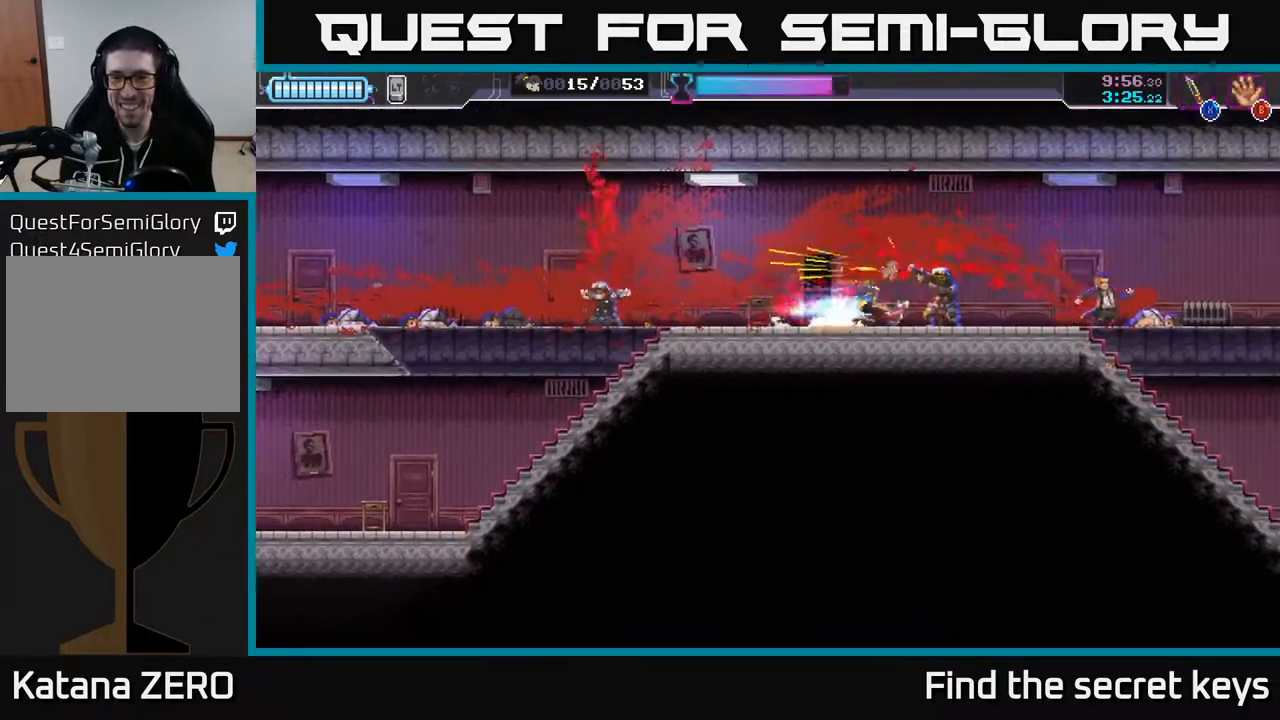
{"buttons": [], "left_stick": "up-right", "right_stick": "center", "events": [[67, "R2", "up"], [183, "X", "up"], [500, "left_stick", "up-right"]]}
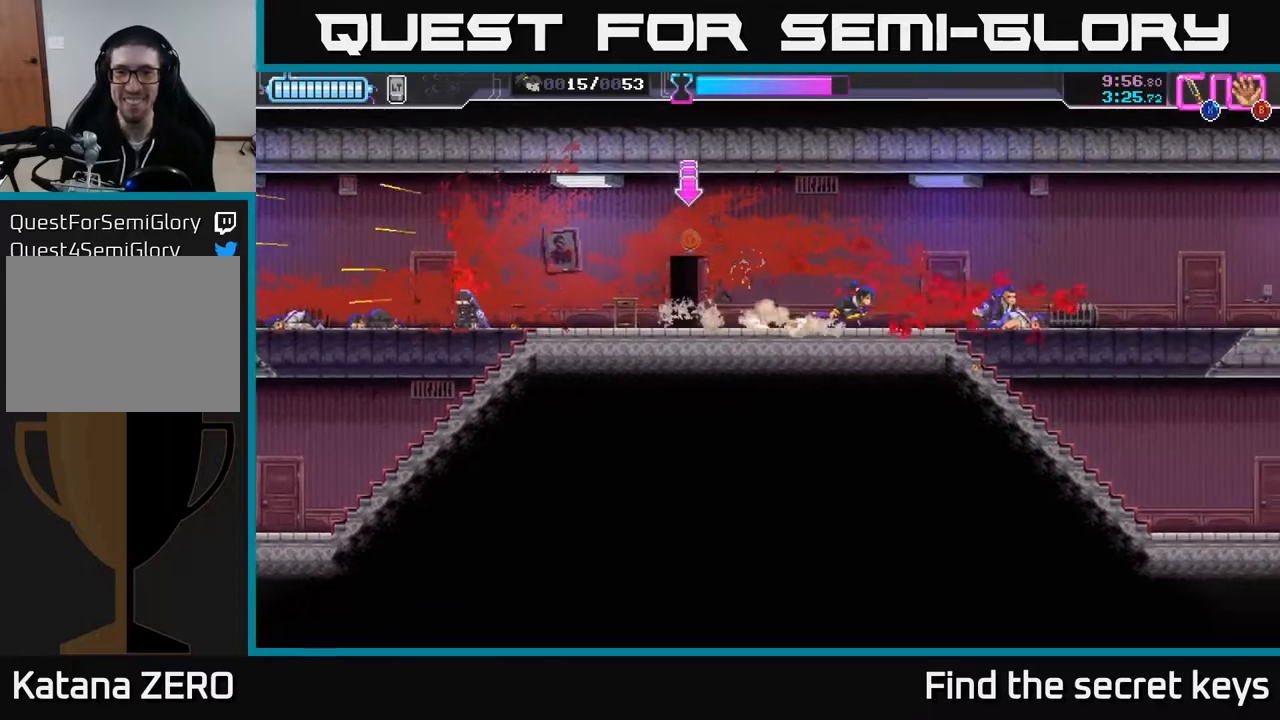
{"buttons": [], "left_stick": "right", "right_stick": "center", "events": [[117, "left_stick", "up-left"], [250, "left_stick", "center"], [483, "left_stick", "right"]]}
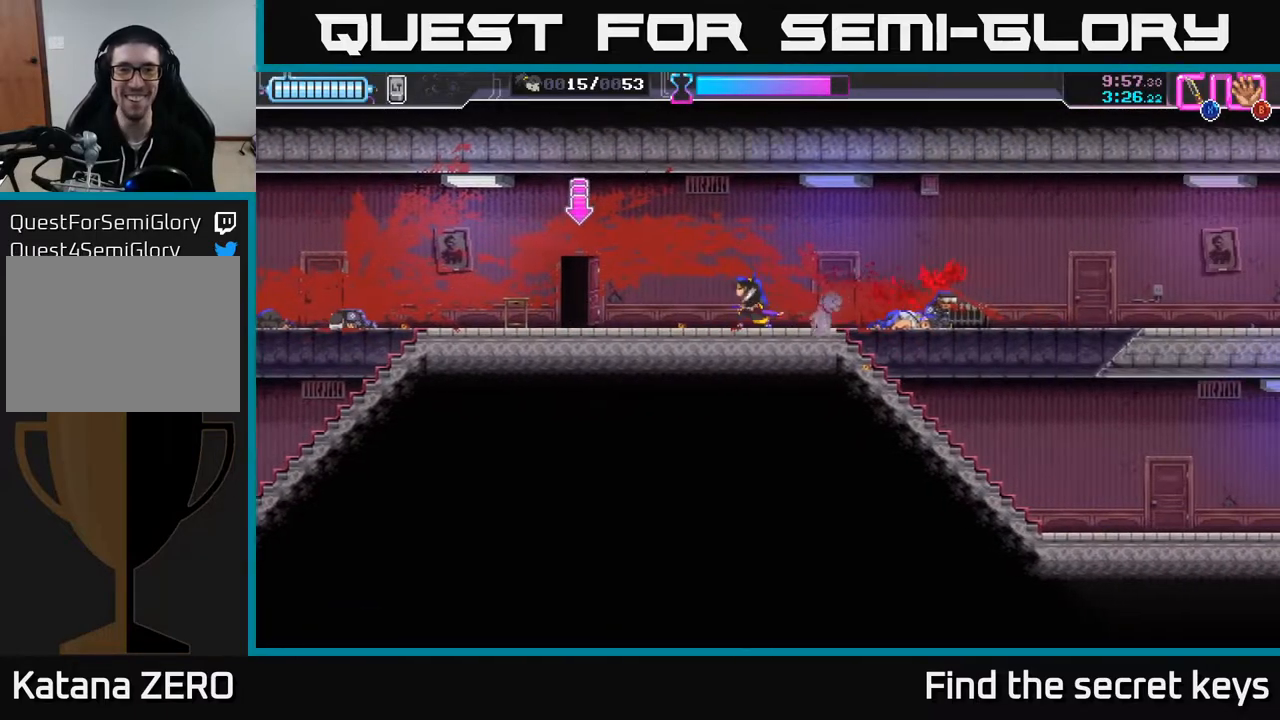
{"buttons": [], "left_stick": "right", "right_stick": "center", "events": []}
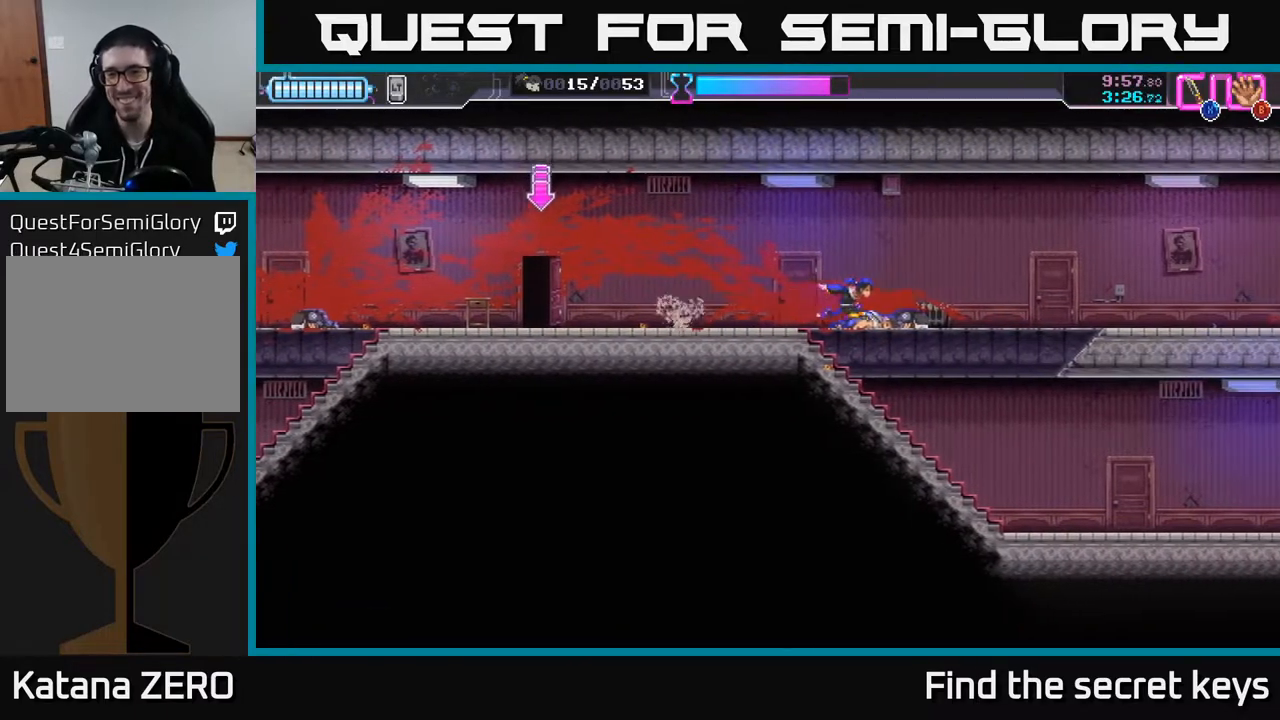
{"buttons": [], "left_stick": "right", "right_stick": "center", "events": []}
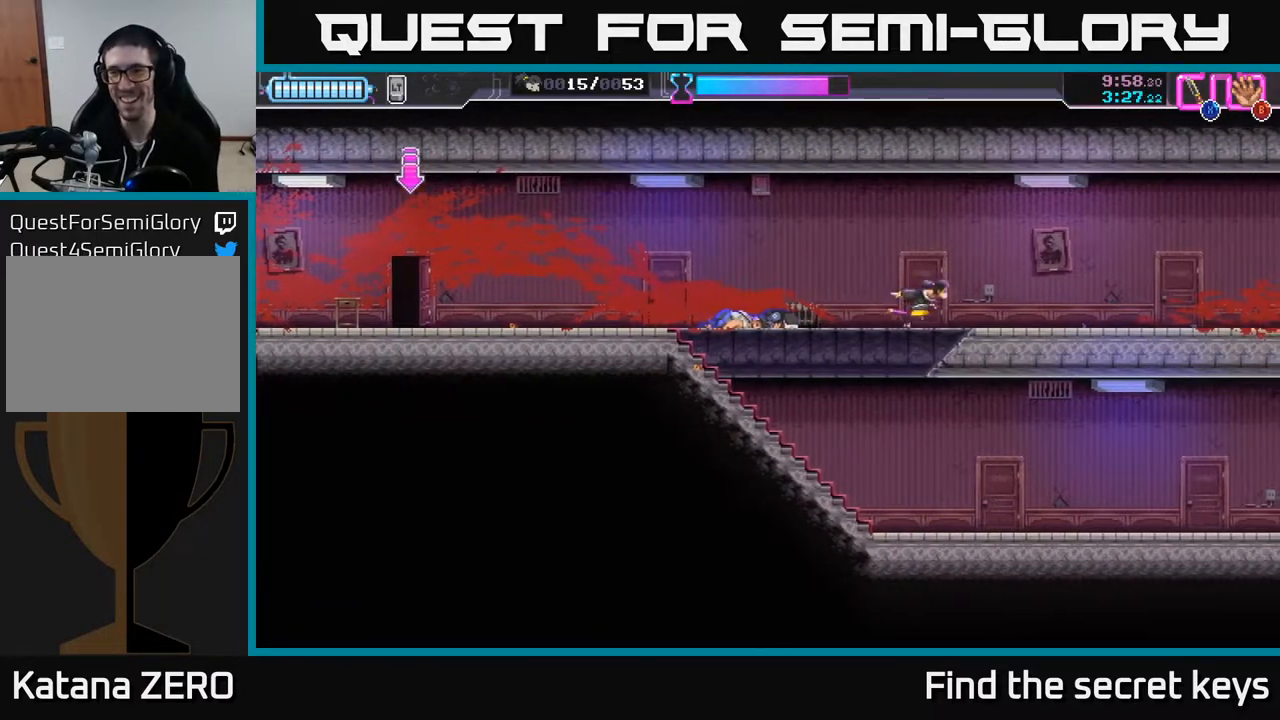
{"buttons": [], "left_stick": "left", "right_stick": "center", "events": [[200, "left_stick", "left"]]}
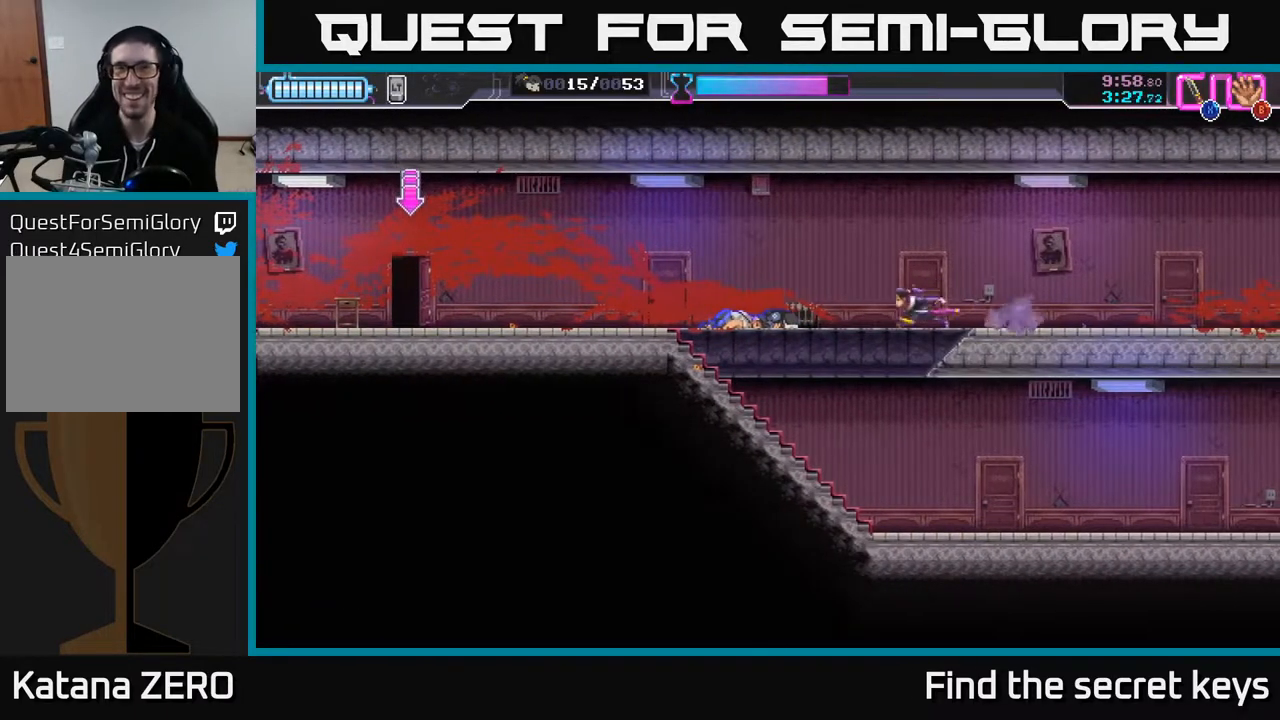
{"buttons": [], "left_stick": "left", "right_stick": "center", "events": []}
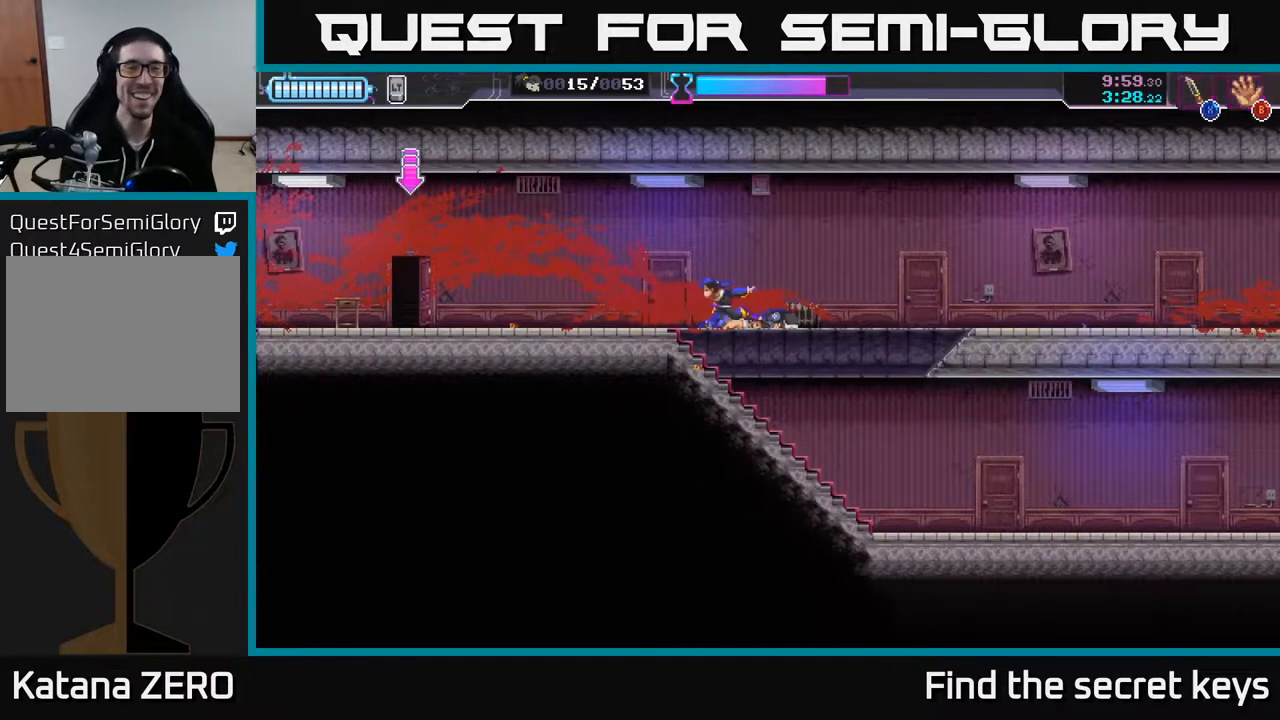
{"buttons": [], "left_stick": "left", "right_stick": "center", "events": []}
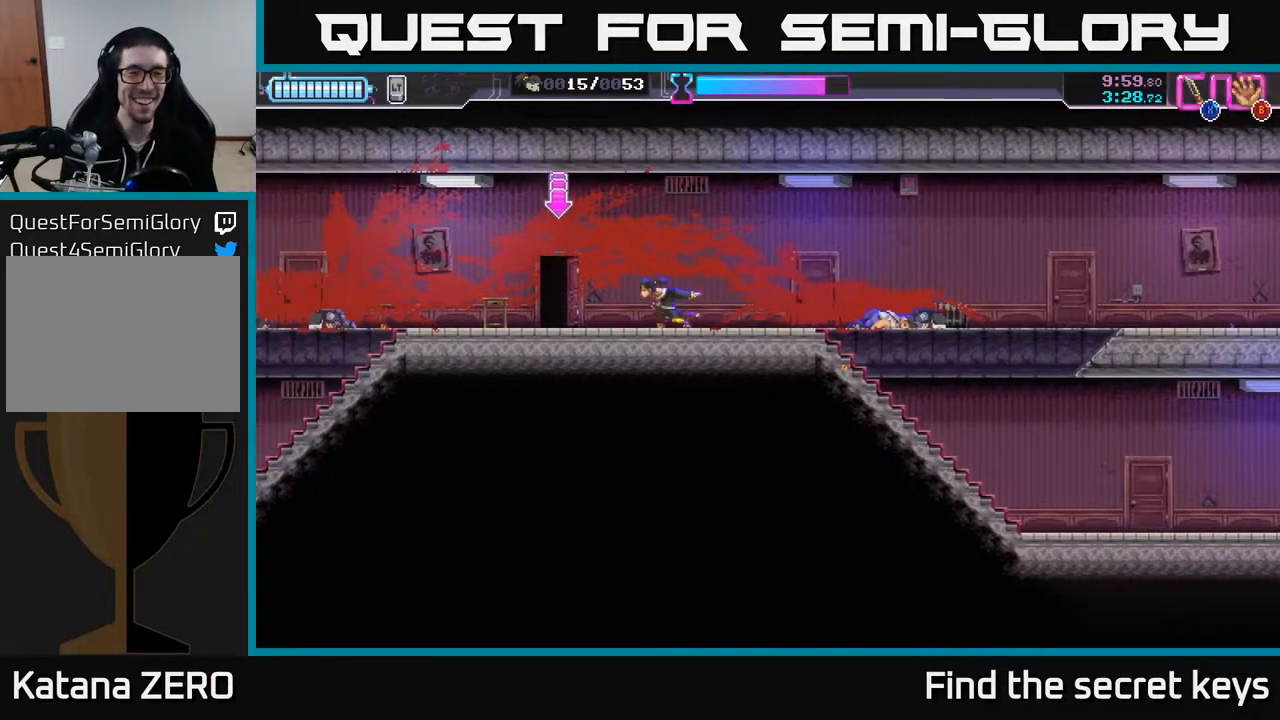
{"buttons": [], "left_stick": "center", "right_stick": "center", "events": [[250, "left_stick", "right"], [333, "left_stick", "center"]]}
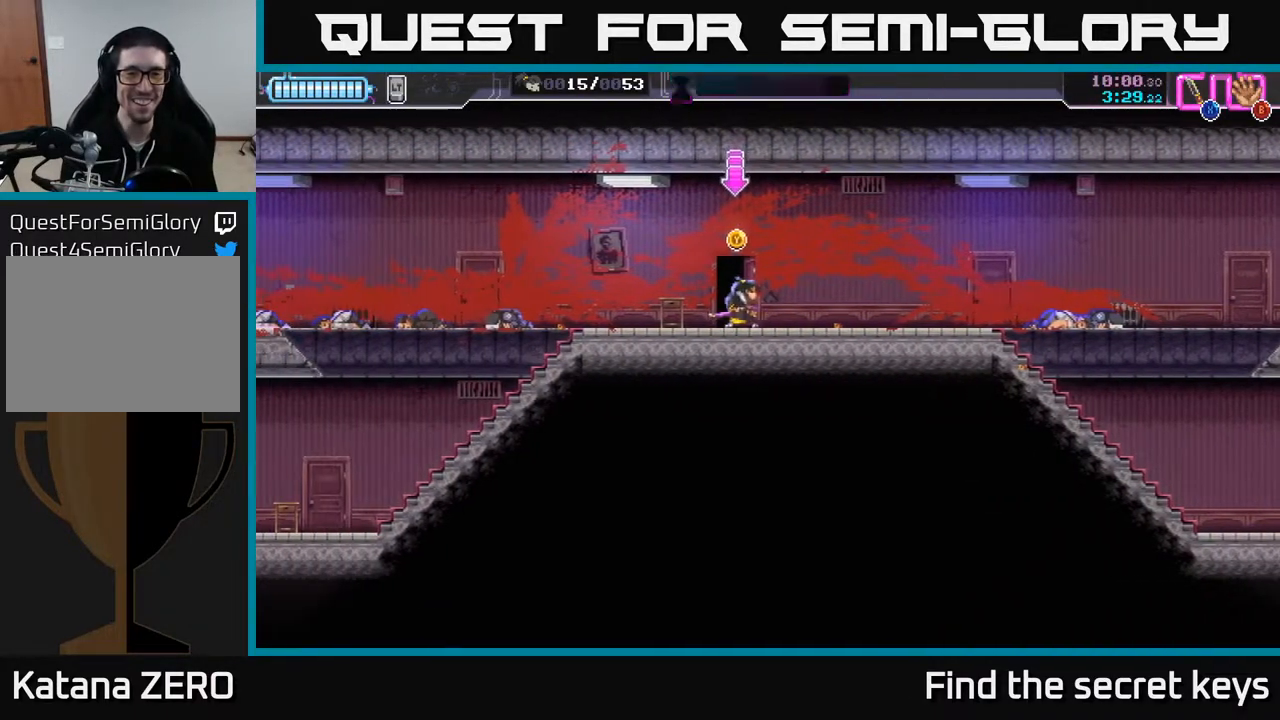
{"buttons": [], "left_stick": "center", "right_stick": "center", "events": []}
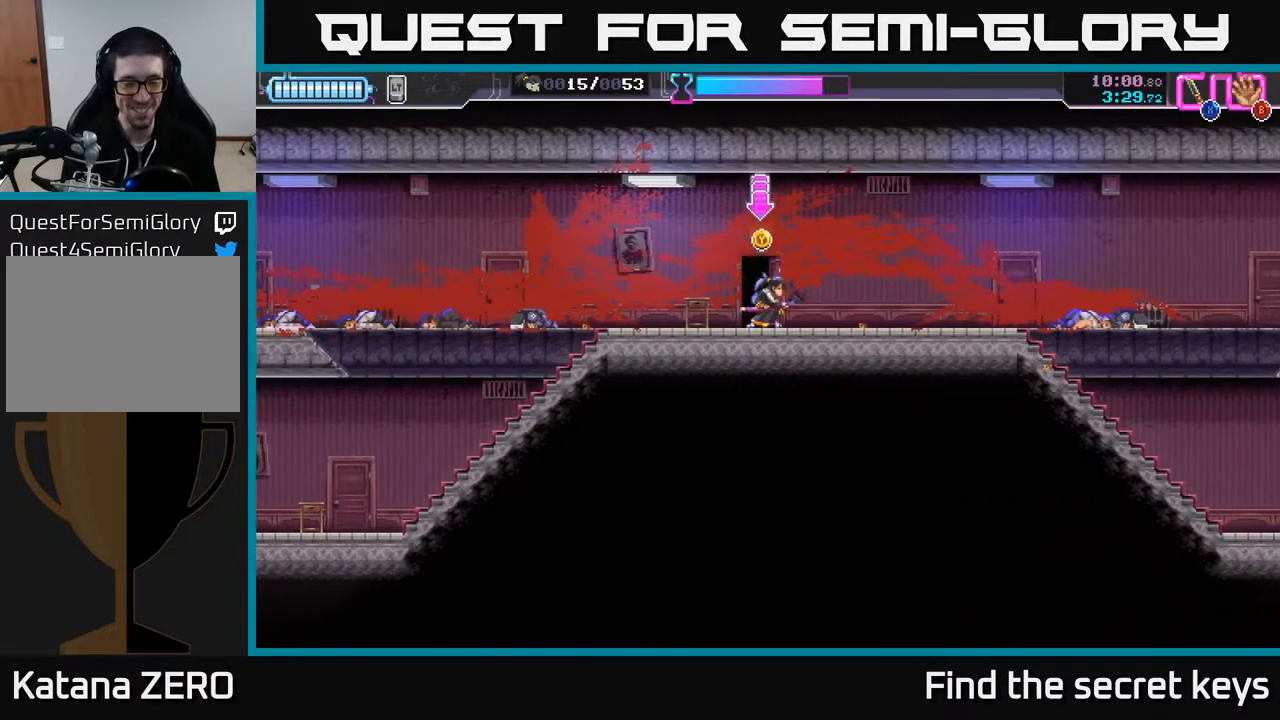
{"buttons": [], "left_stick": "center", "right_stick": "center", "events": []}
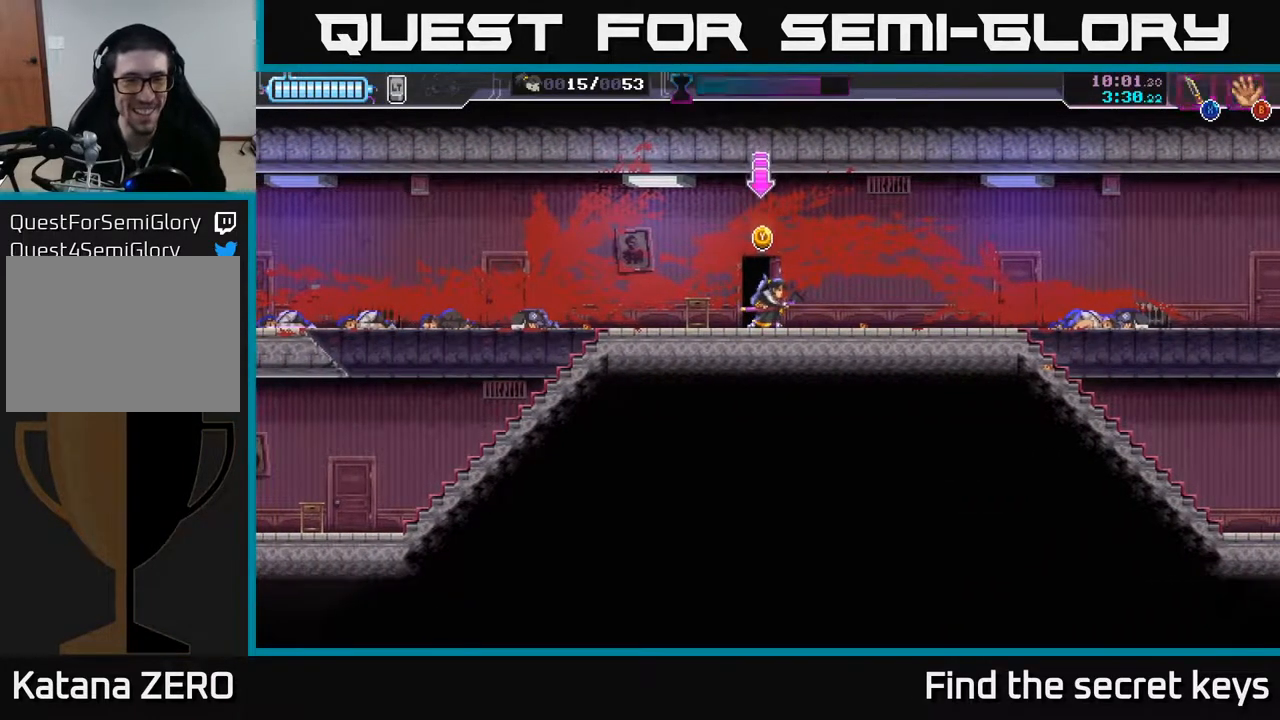
{"buttons": [], "left_stick": "center", "right_stick": "center", "events": []}
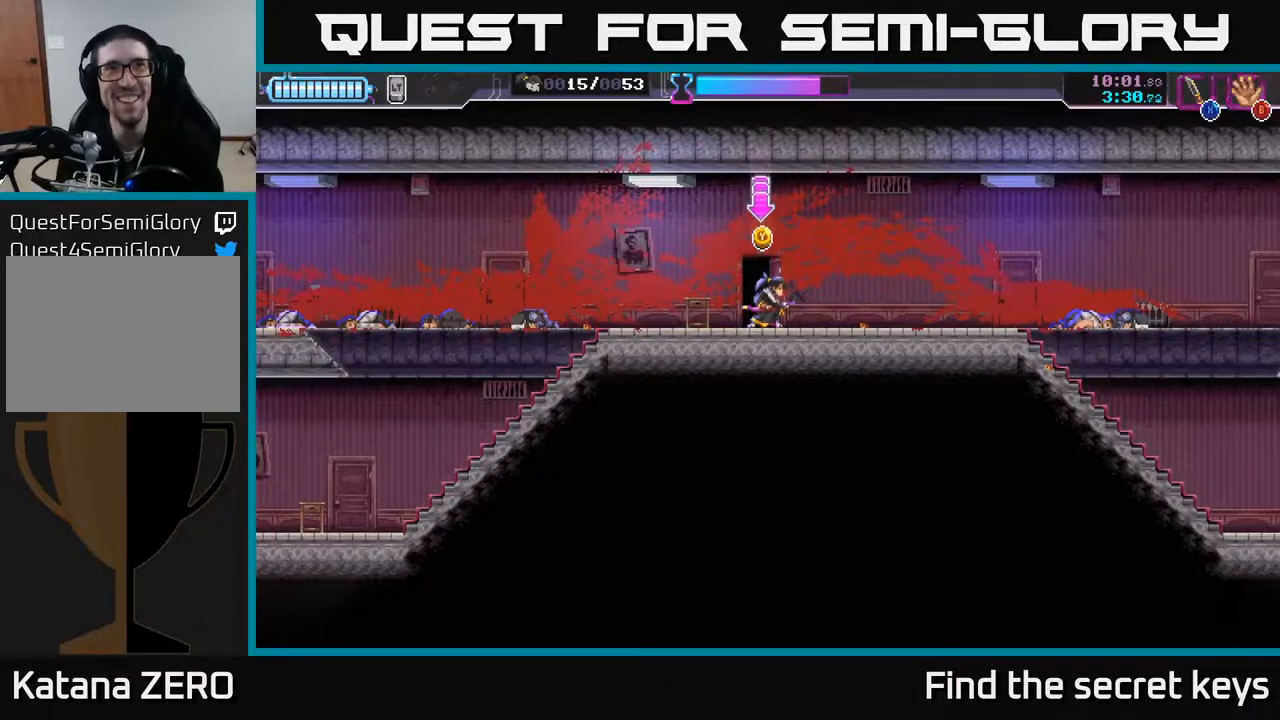
{"buttons": [], "left_stick": "center", "right_stick": "center", "events": []}
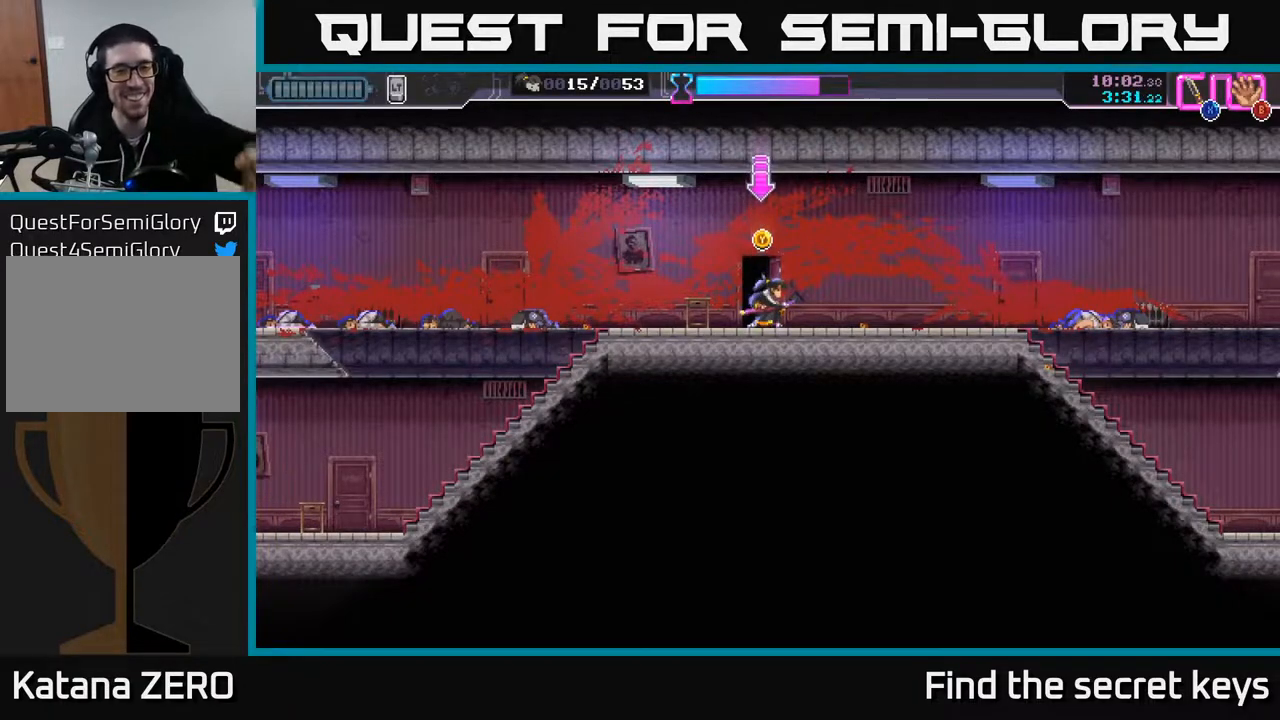
{"buttons": [], "left_stick": "center", "right_stick": "center", "events": []}
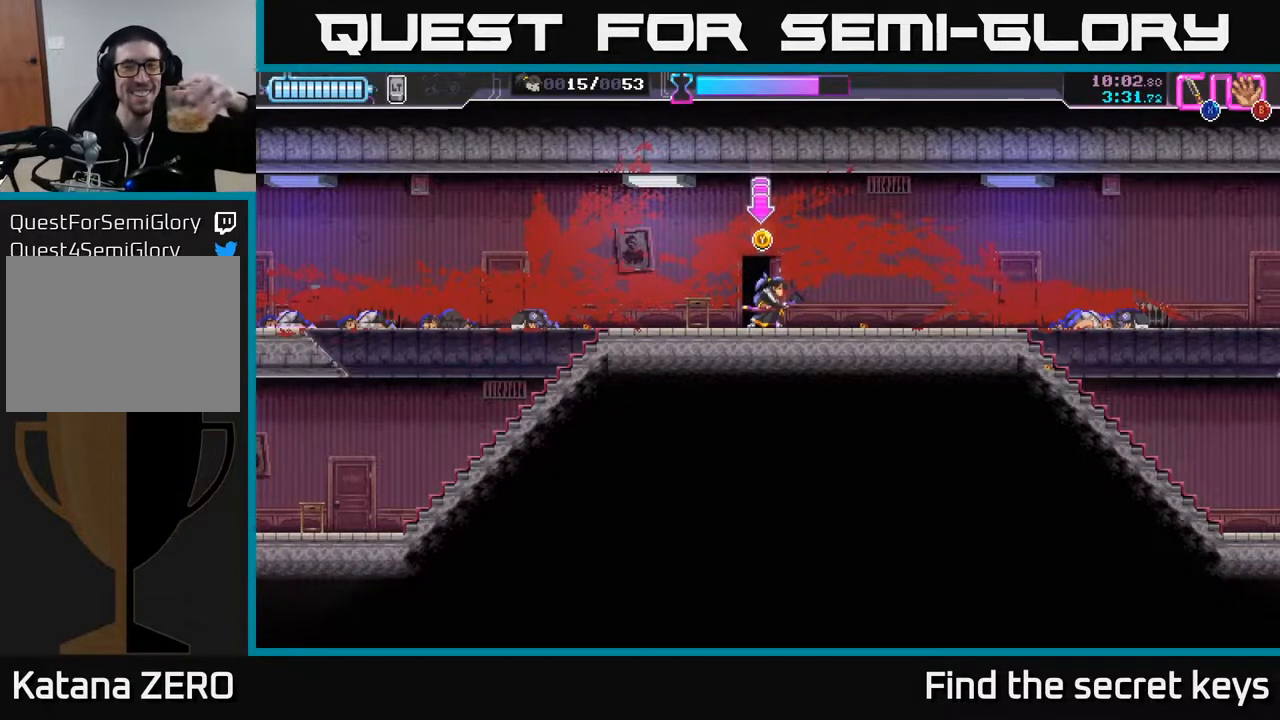
{"buttons": [], "left_stick": "center", "right_stick": "center", "events": []}
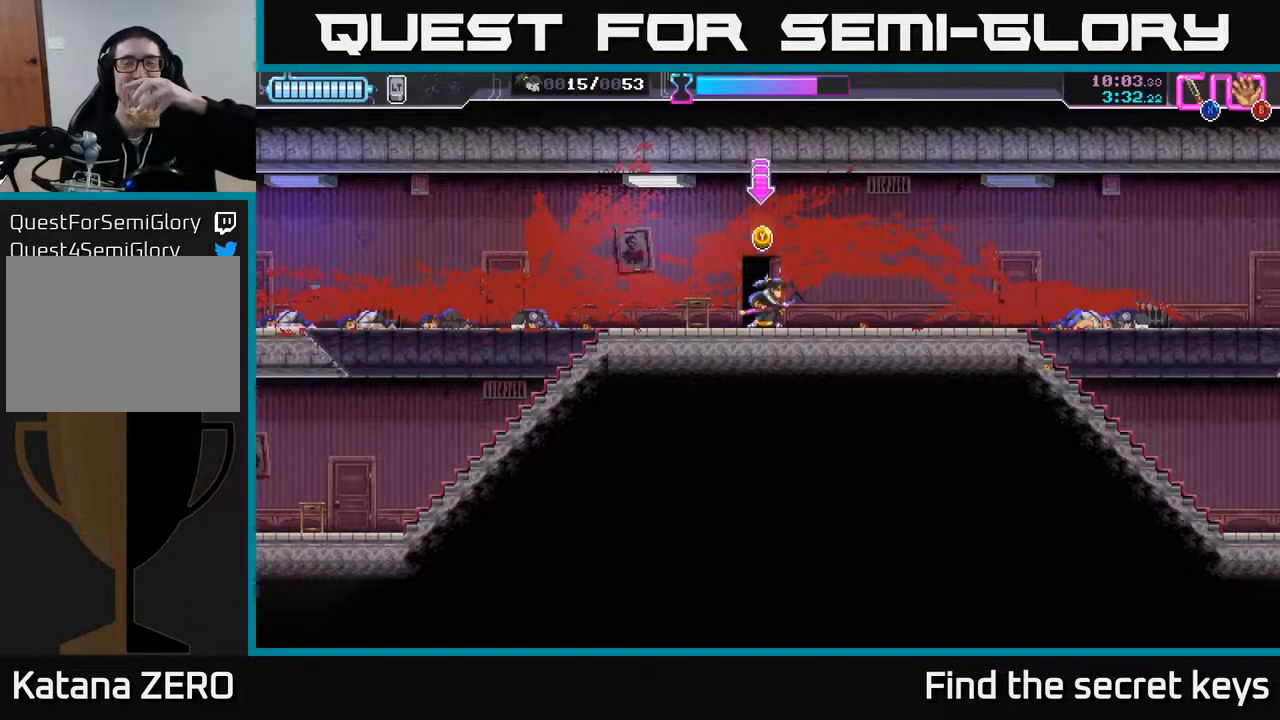
{"buttons": [], "left_stick": "center", "right_stick": "center", "events": [[33, "Y", "down"], [100, "Y", "up"]]}
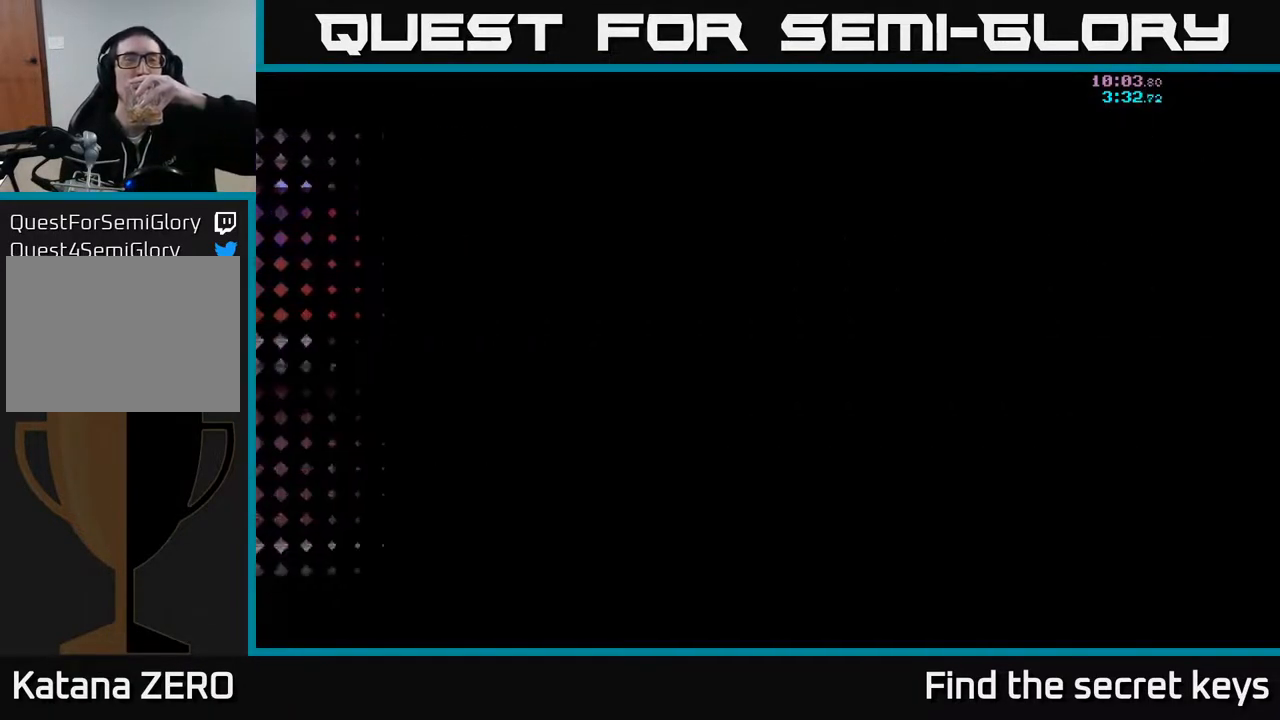
{"buttons": [], "left_stick": "center", "right_stick": "center", "events": []}
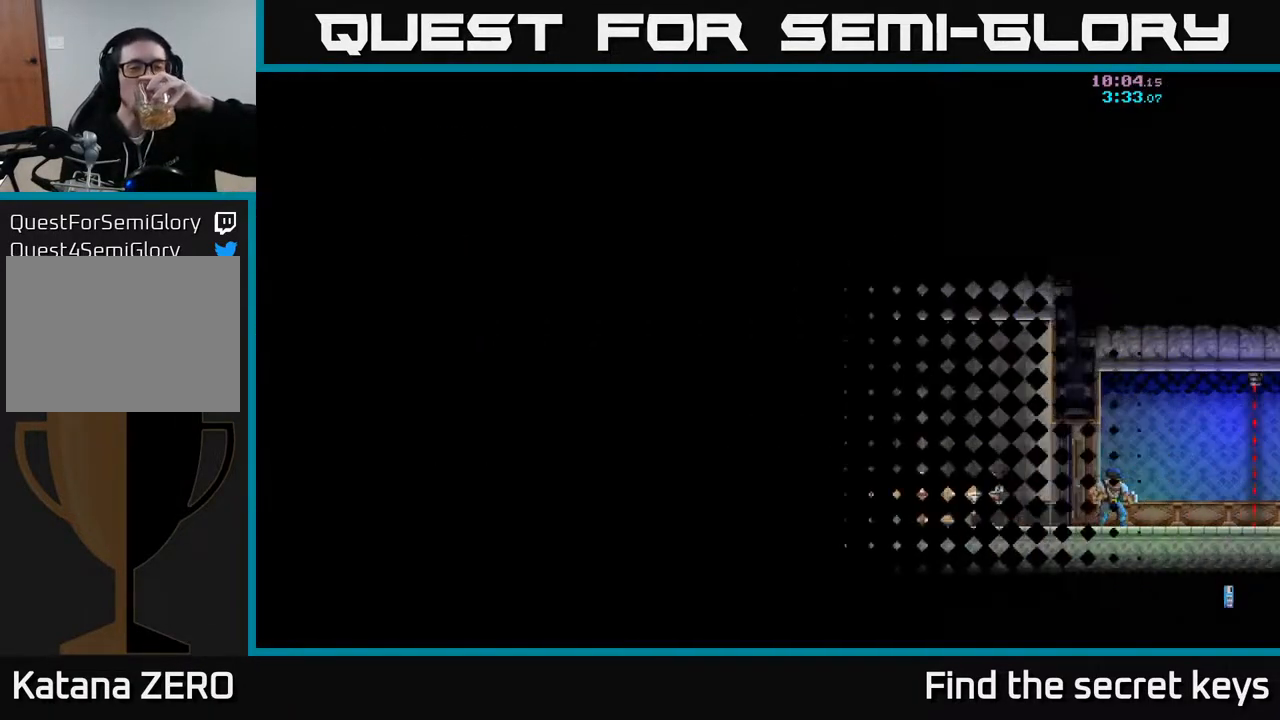
{"buttons": [], "left_stick": "center", "right_stick": "center", "events": []}
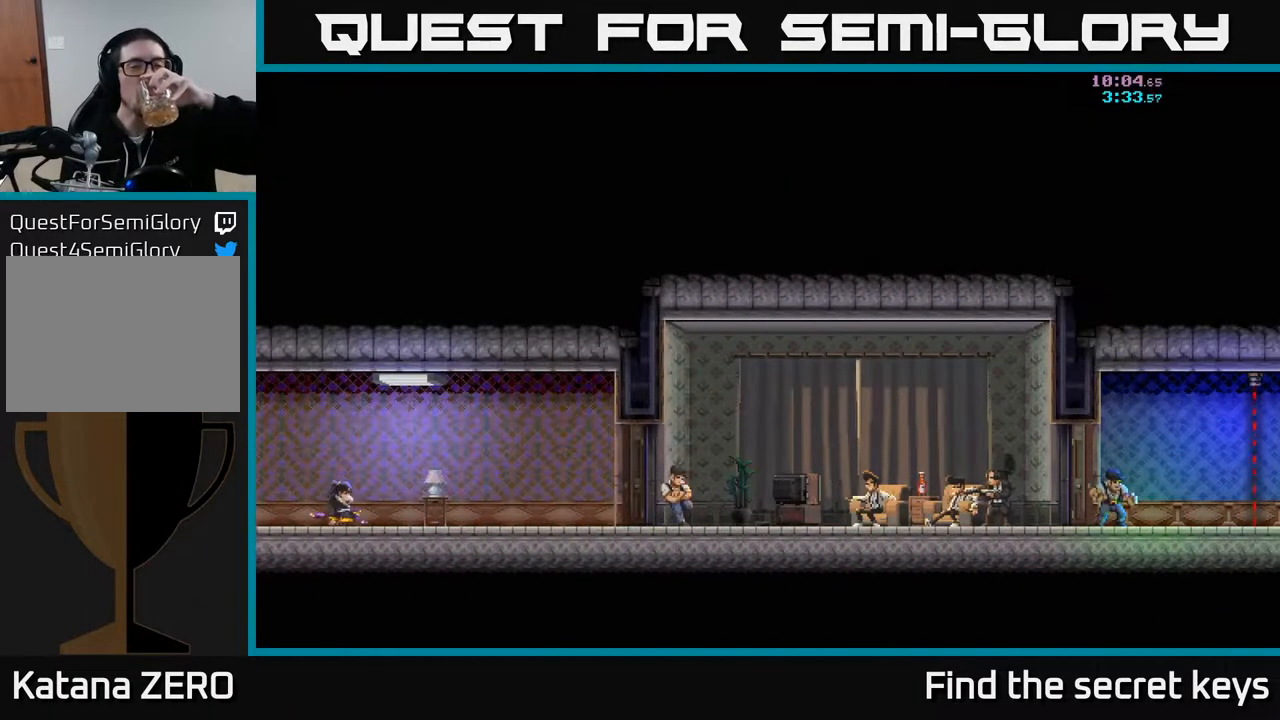
{"buttons": [], "left_stick": "center", "right_stick": "center", "events": []}
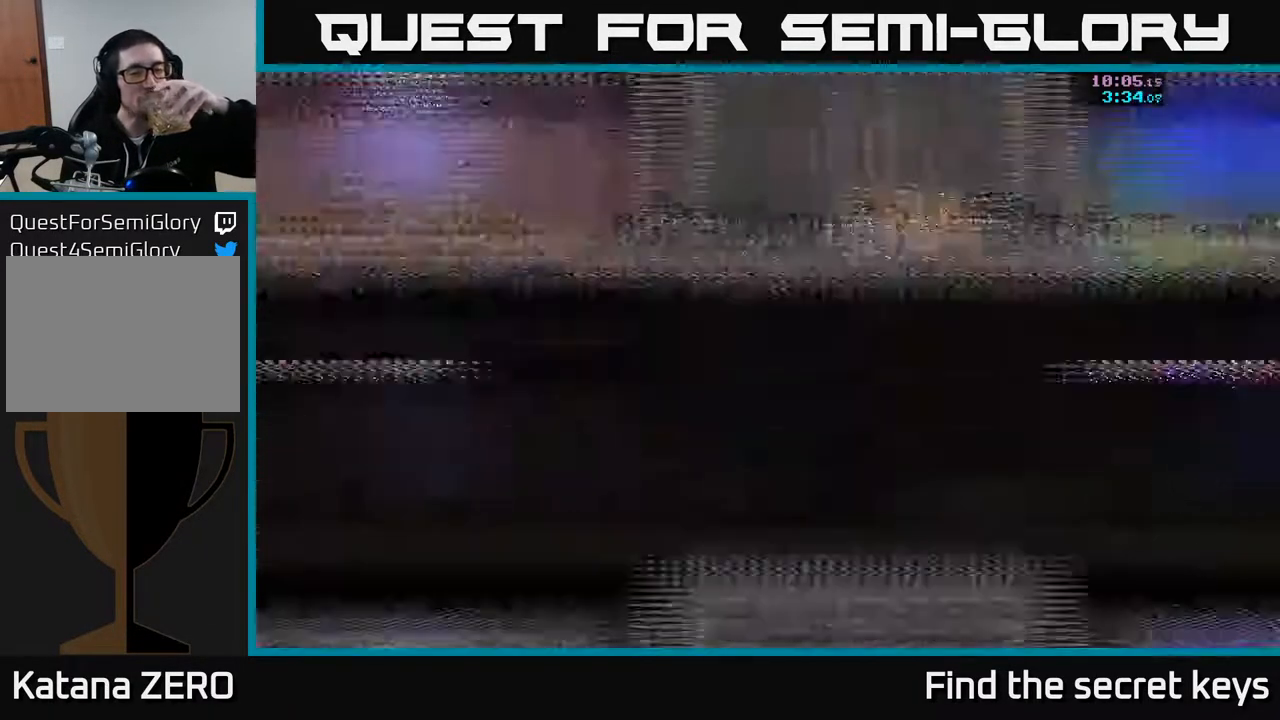
{"buttons": [], "left_stick": "center", "right_stick": "center", "events": []}
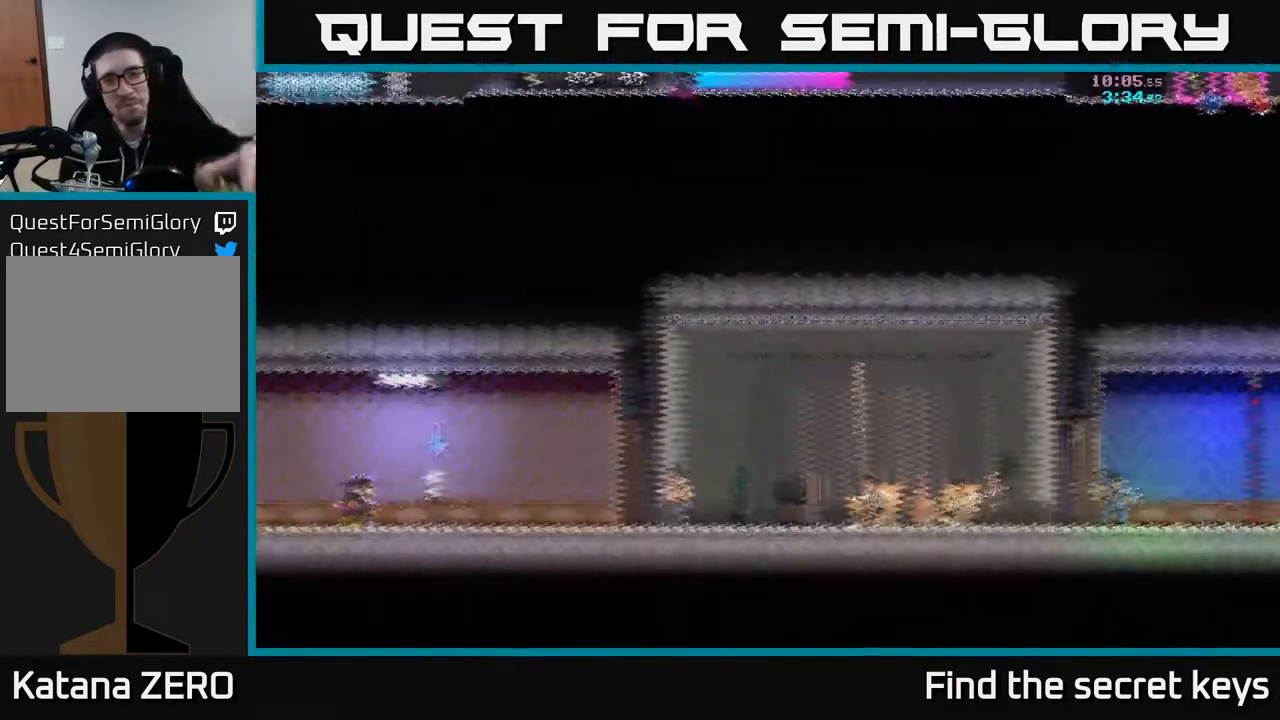
{"buttons": [], "left_stick": "center", "right_stick": "center", "events": []}
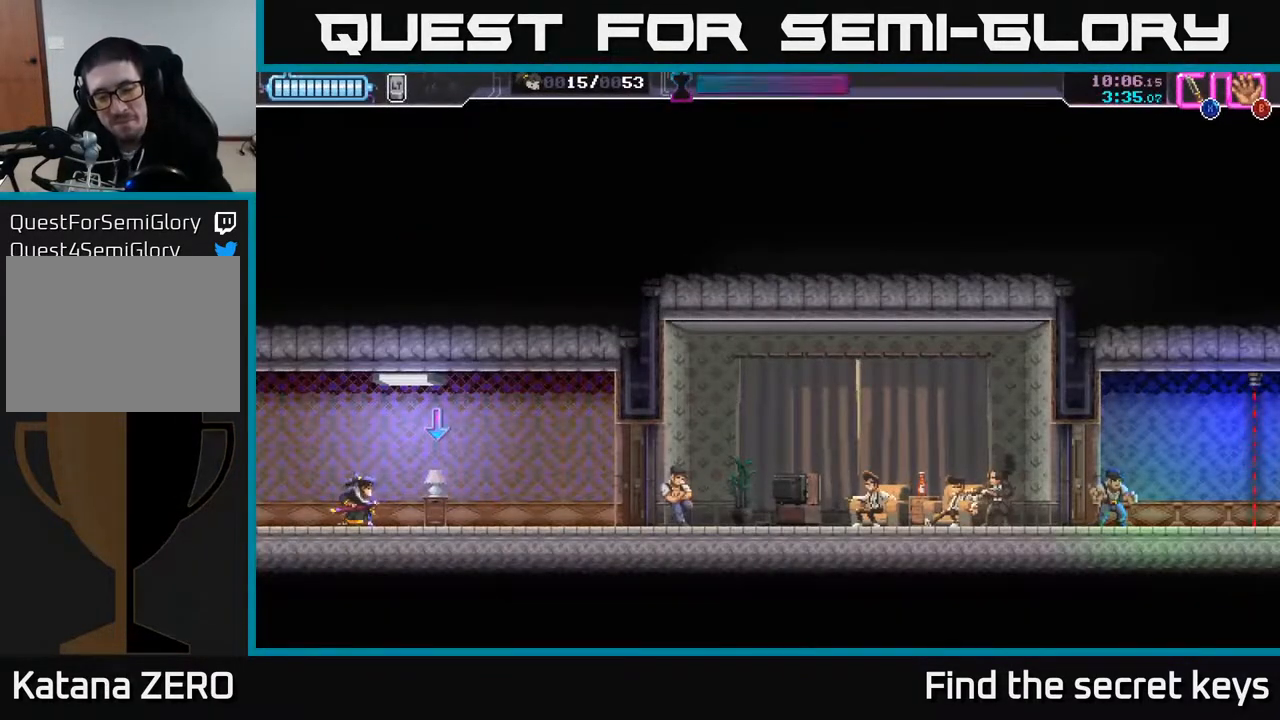
{"buttons": [], "left_stick": "center", "right_stick": "center", "events": []}
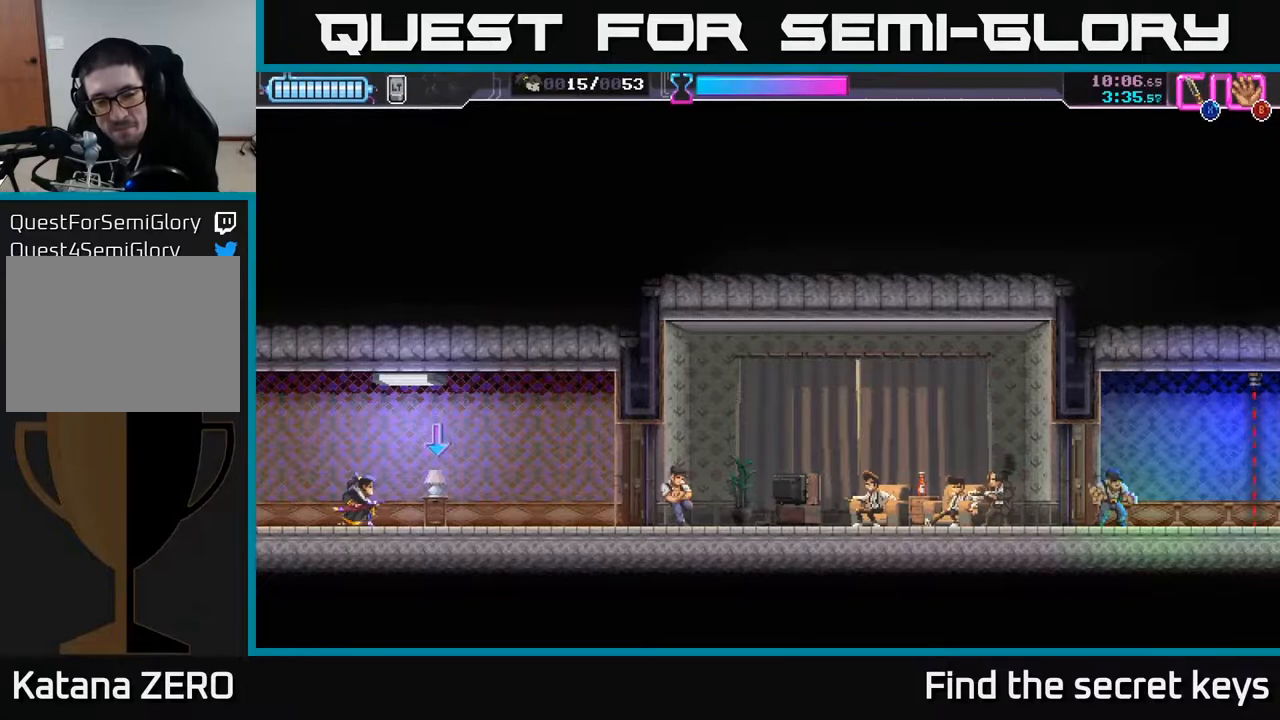
{"buttons": [], "left_stick": "center", "right_stick": "center", "events": []}
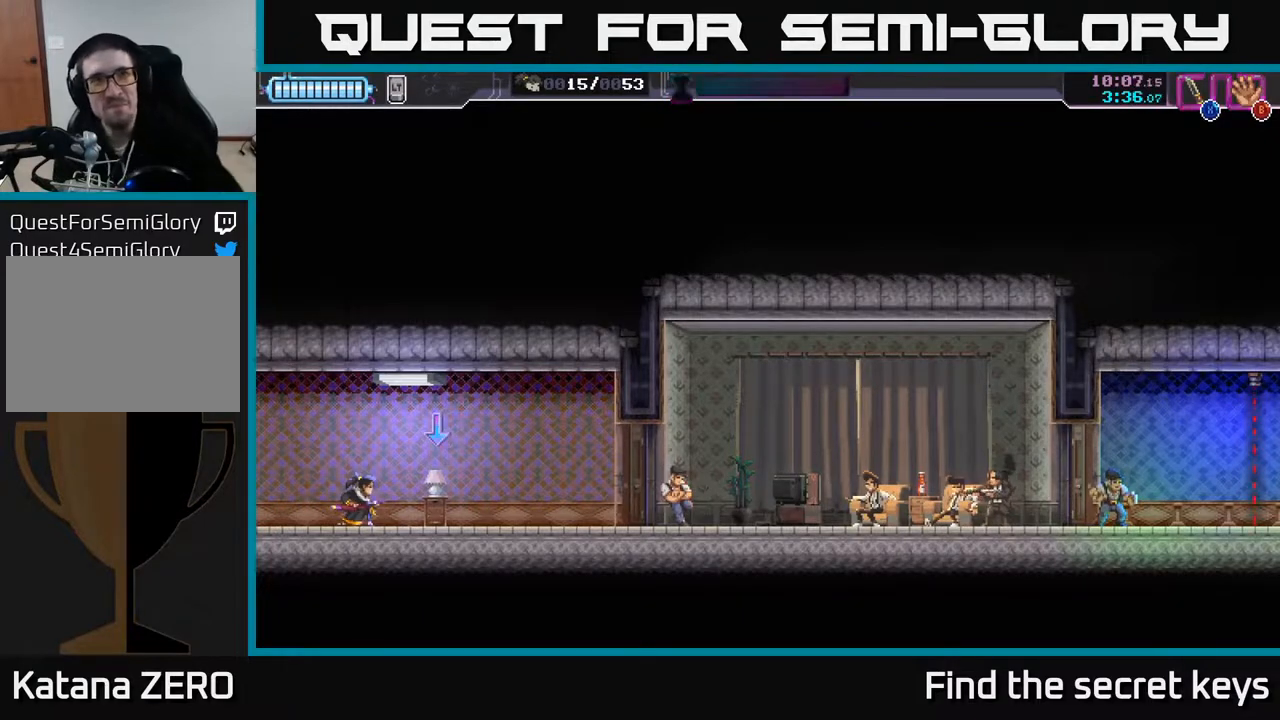
{"buttons": [], "left_stick": "right", "right_stick": "center", "events": [[67, "B", "down"], [133, "B", "up"], [500, "left_stick", "right"]]}
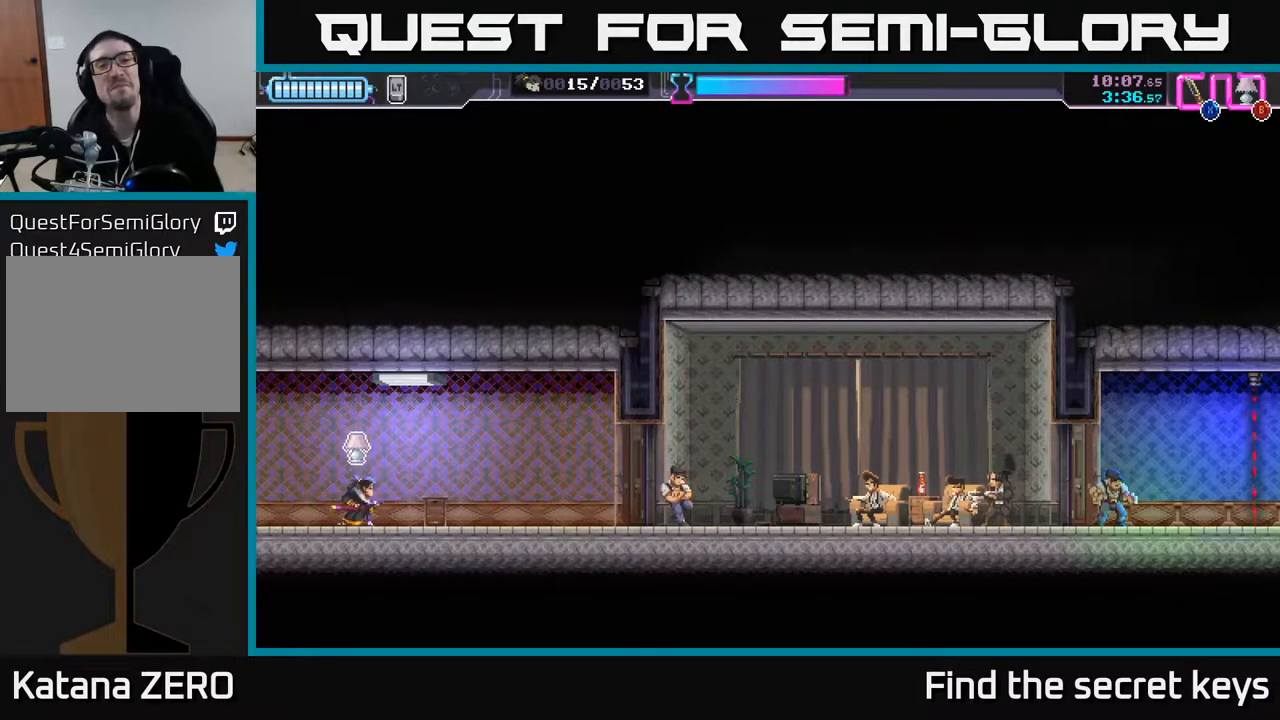
{"buttons": [], "left_stick": "right", "right_stick": "center", "events": []}
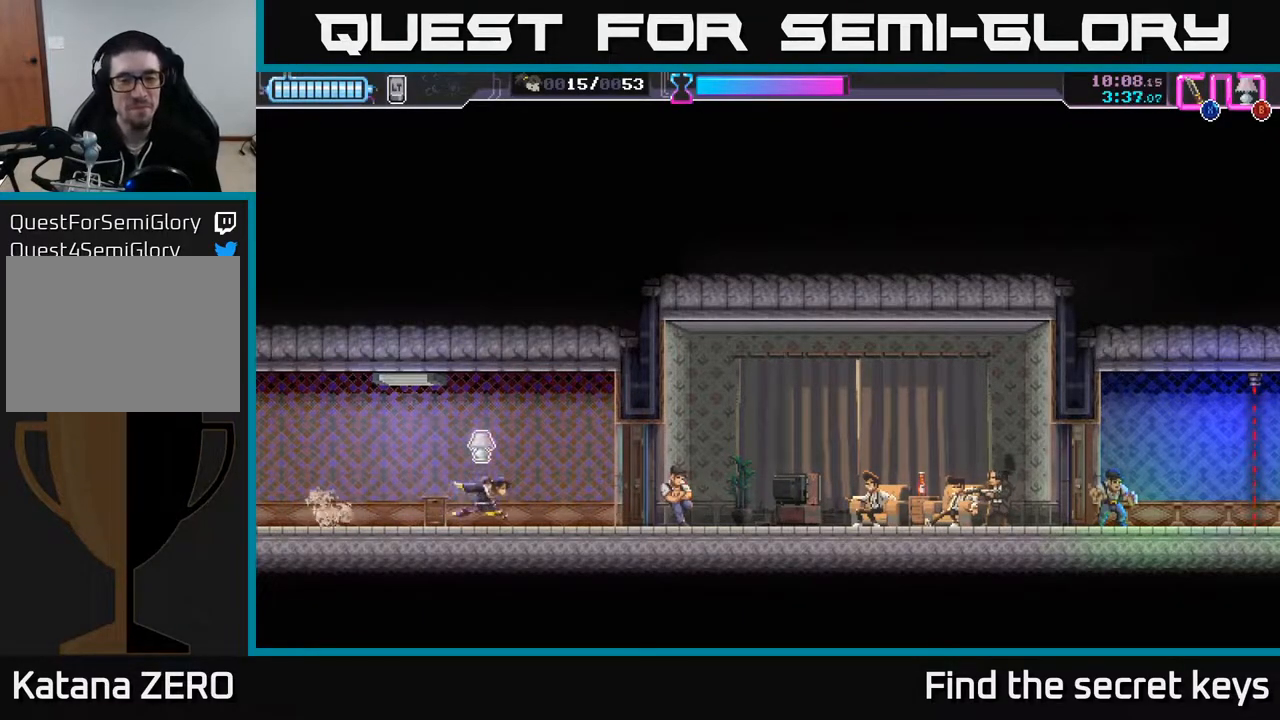
{"buttons": [], "left_stick": "right", "right_stick": "center", "events": [[267, "X", "down"], [417, "X", "up"]]}
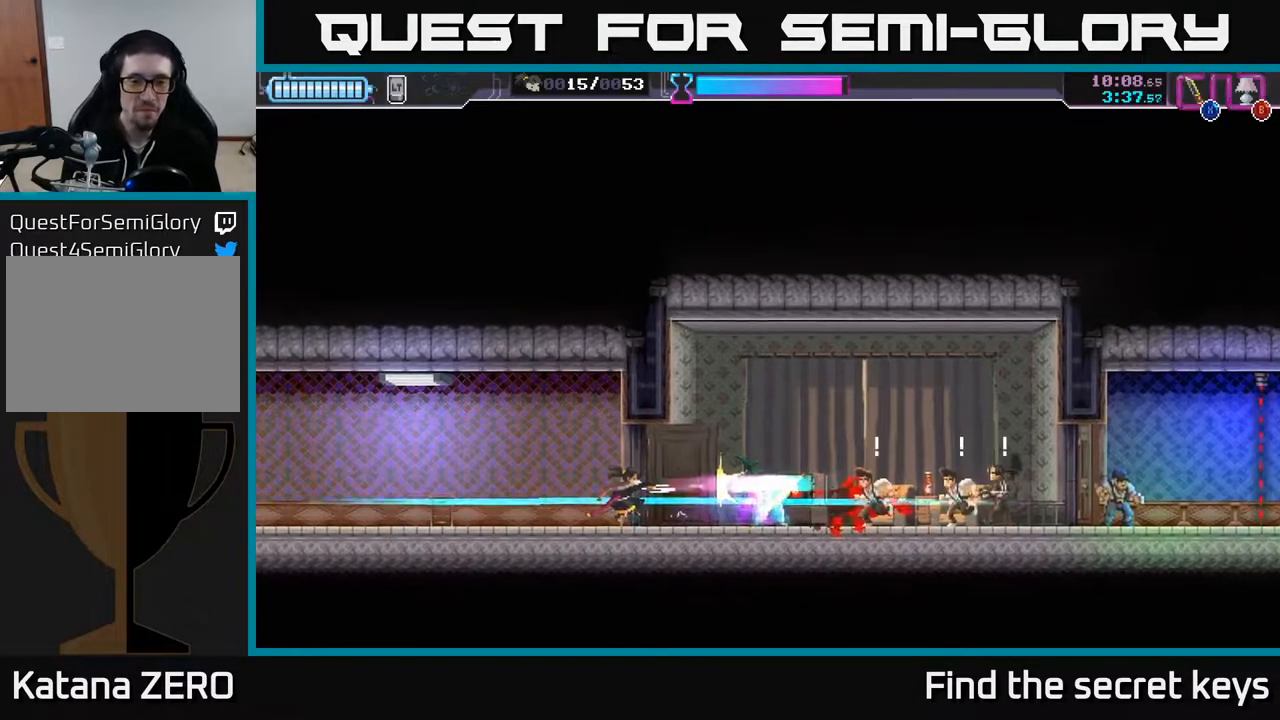
{"buttons": ["R2"], "left_stick": "right", "right_stick": "center", "events": [[400, "R2", "down"]]}
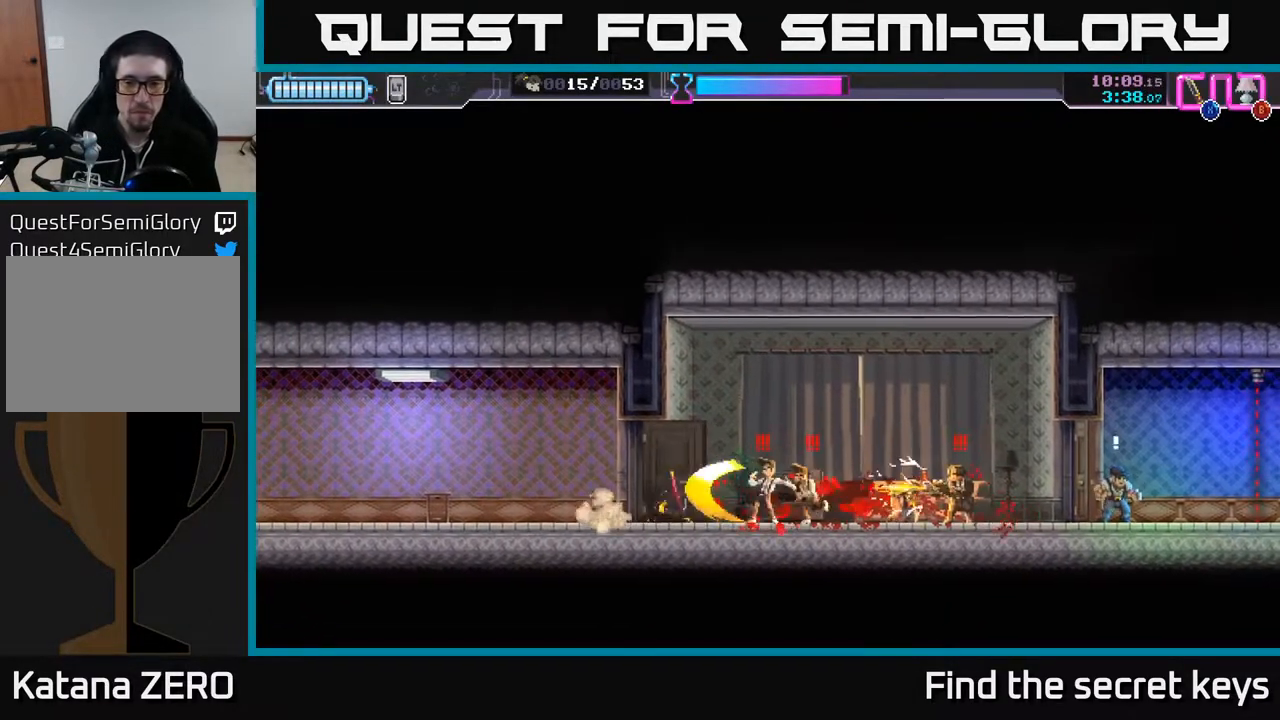
{"buttons": [], "left_stick": "left", "right_stick": "center", "events": [[217, "R2", "up"], [250, "X", "down"], [350, "X", "up"], [467, "left_stick", "left"]]}